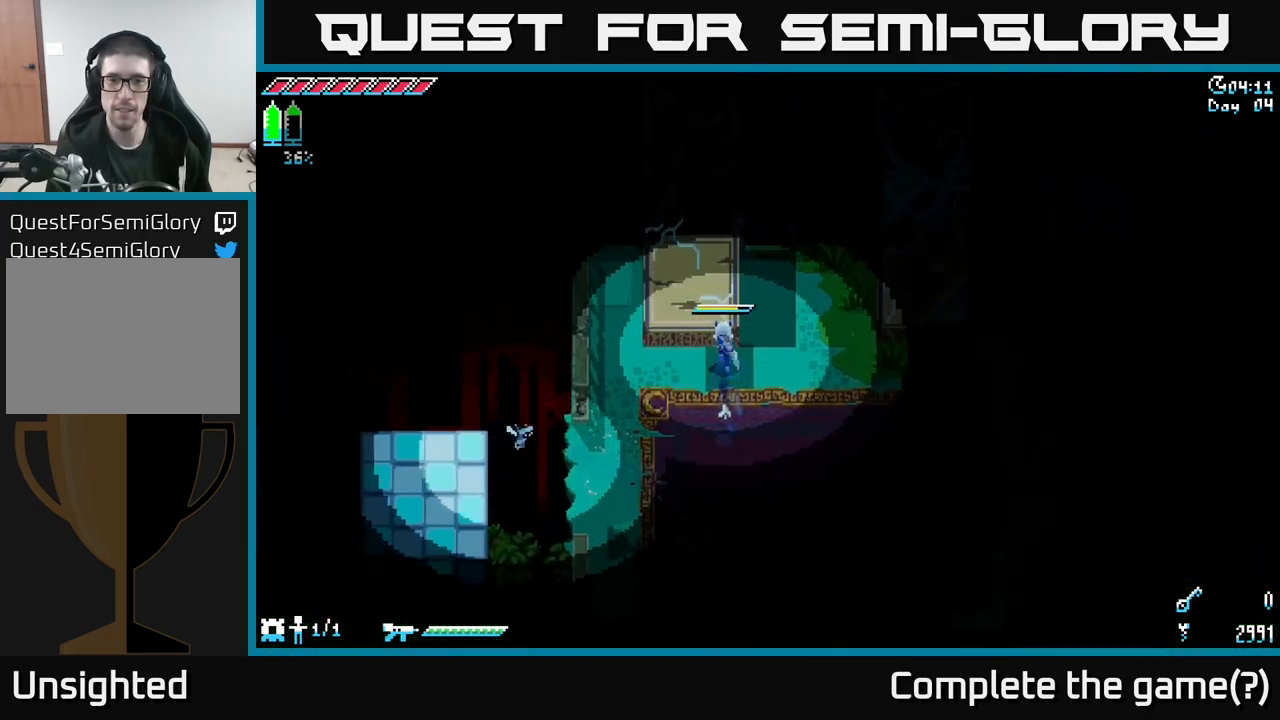
Gameplay with a controller (Xbox layout); each line is a JSON object with the inputs held at the frame after it. "events" lists button and stick changes between this image and that frame as [ms after this image, input, new state], when the widget could be followed in between.
{"buttons": ["X"], "left_stick": "up-right", "right_stick": "center", "events": [[234, "left_stick", "up-right"]]}
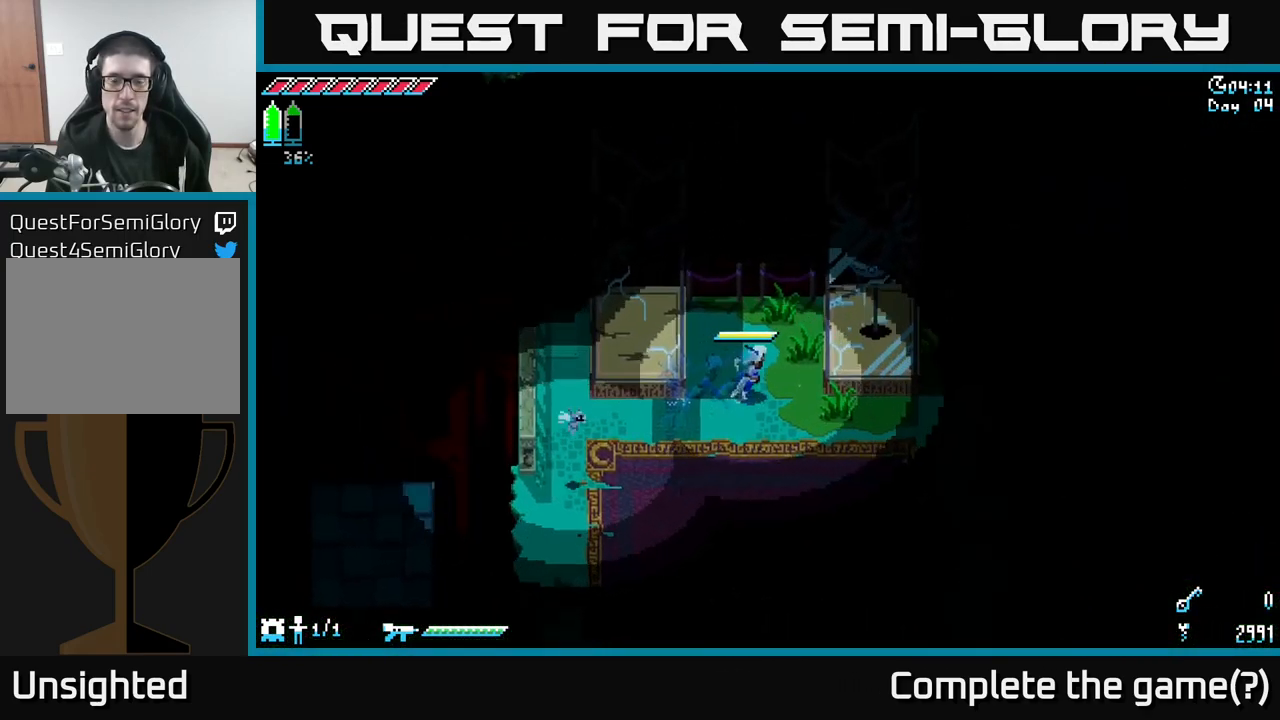
{"buttons": ["X"], "left_stick": "center", "right_stick": "center", "events": [[350, "left_stick", "center"]]}
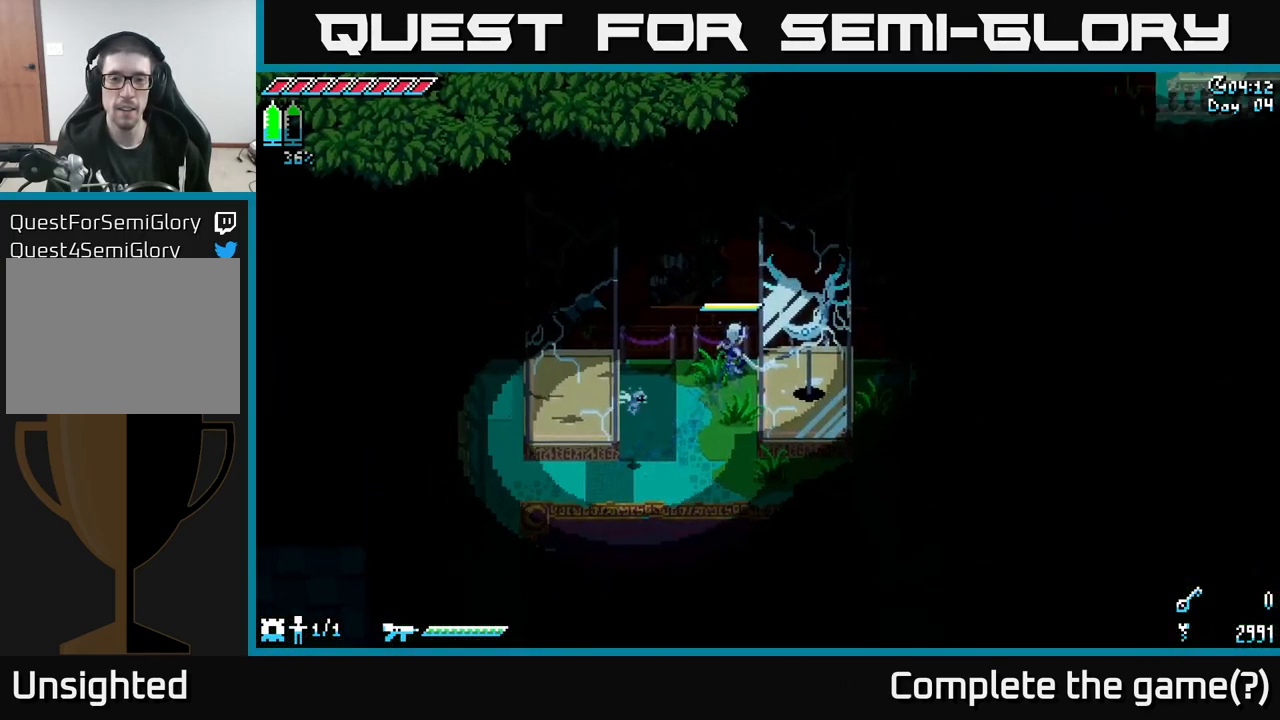
{"buttons": ["X"], "left_stick": "left", "right_stick": "center", "events": [[134, "left_stick", "left"], [234, "A", "down"], [434, "A", "up"]]}
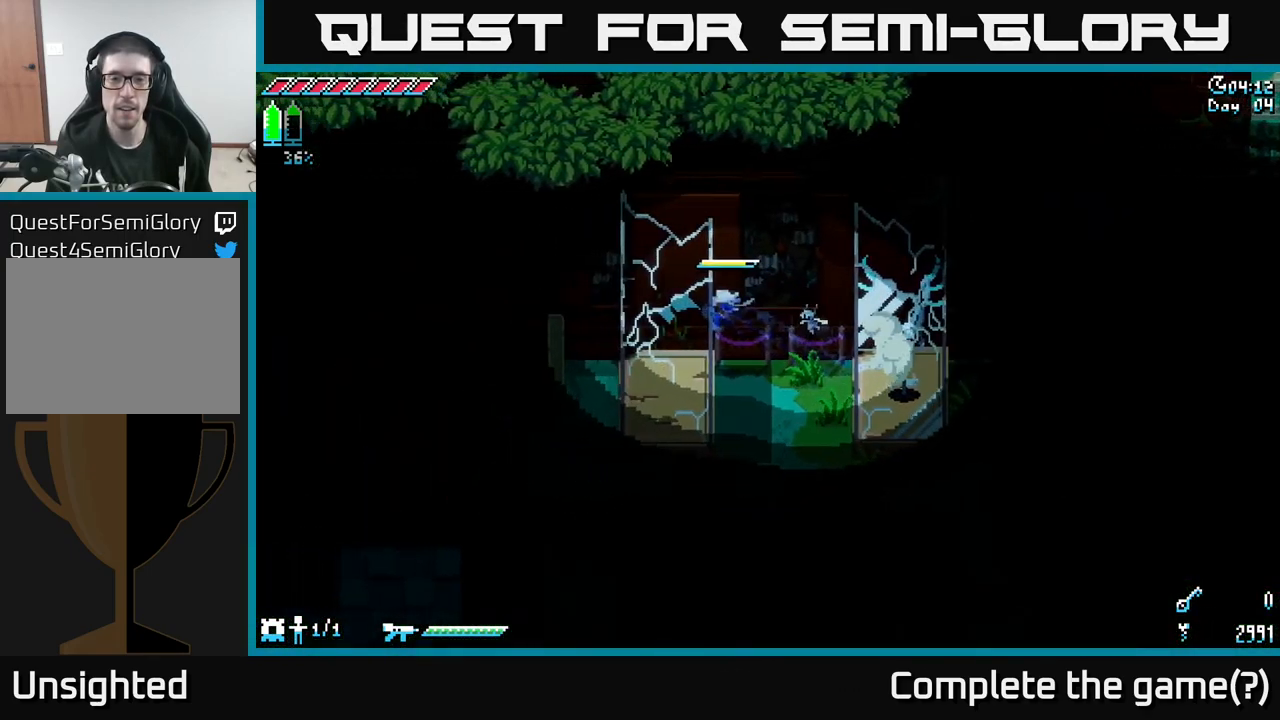
{"buttons": ["X"], "left_stick": "down-right", "right_stick": "center", "events": [[100, "left_stick", "down-right"]]}
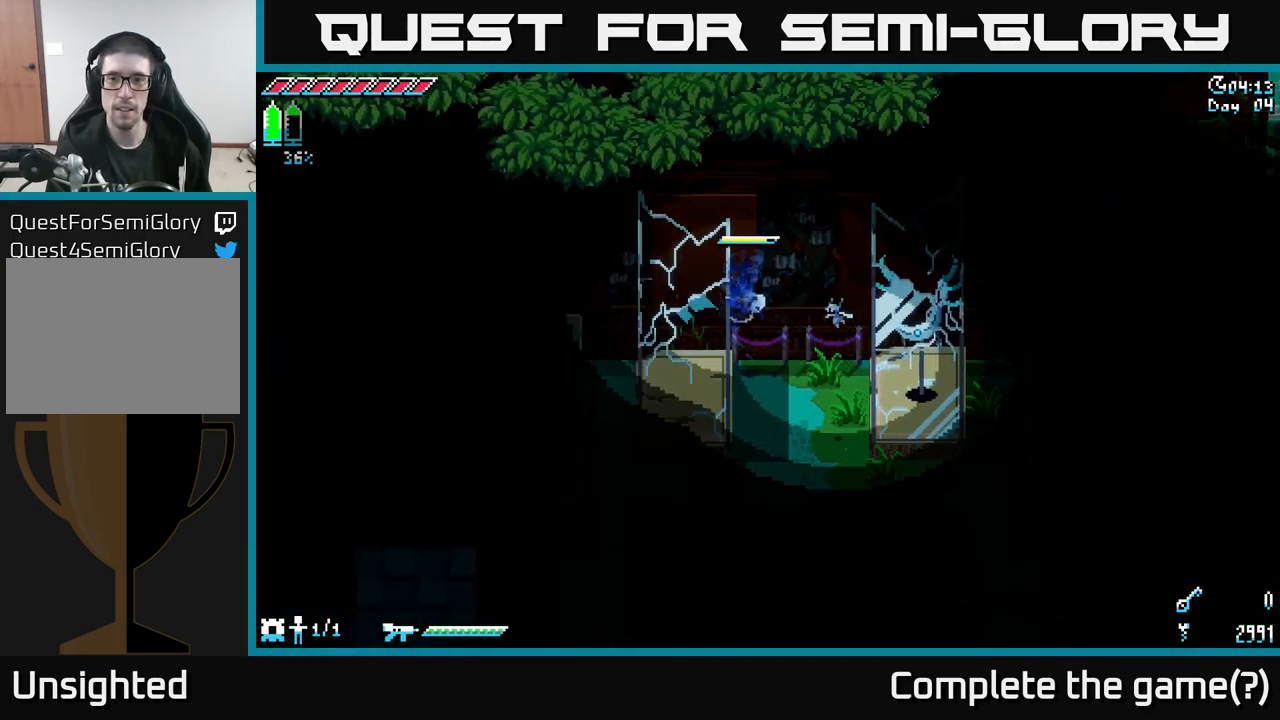
{"buttons": [], "left_stick": "down-right", "right_stick": "center", "events": [[100, "X", "up"]]}
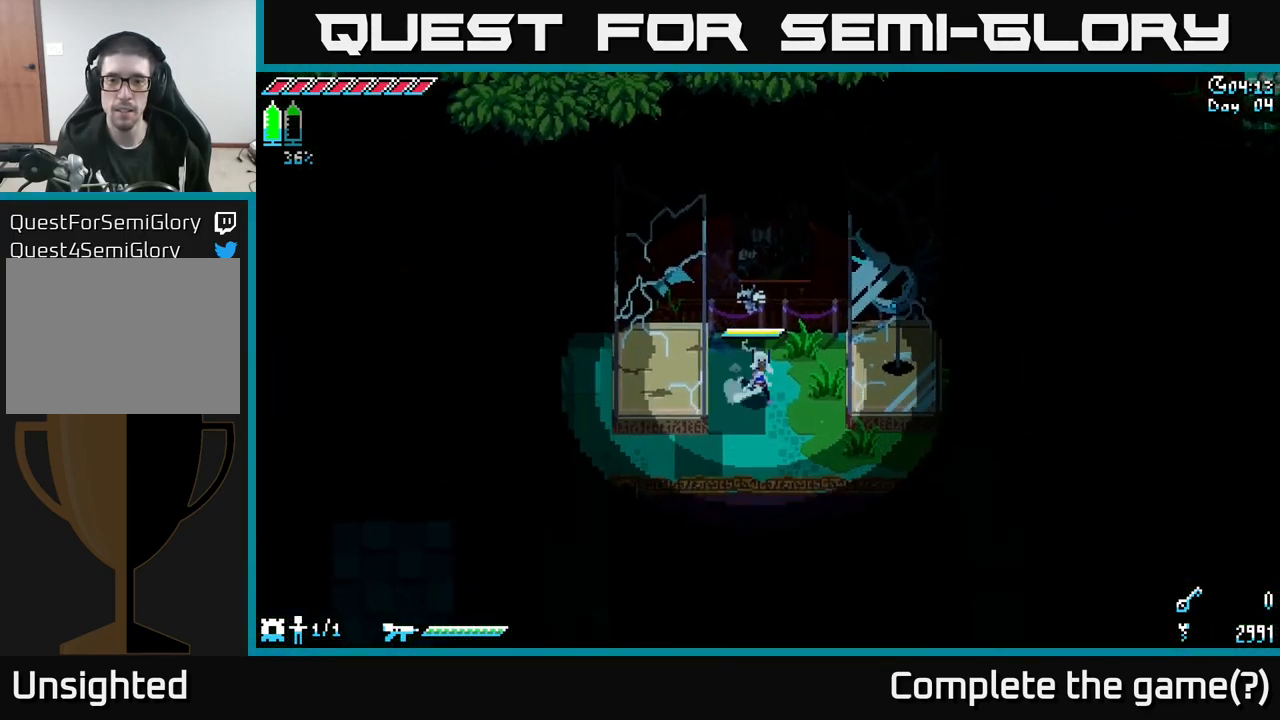
{"buttons": ["X"], "left_stick": "down-right", "right_stick": "center", "events": [[50, "X", "down"]]}
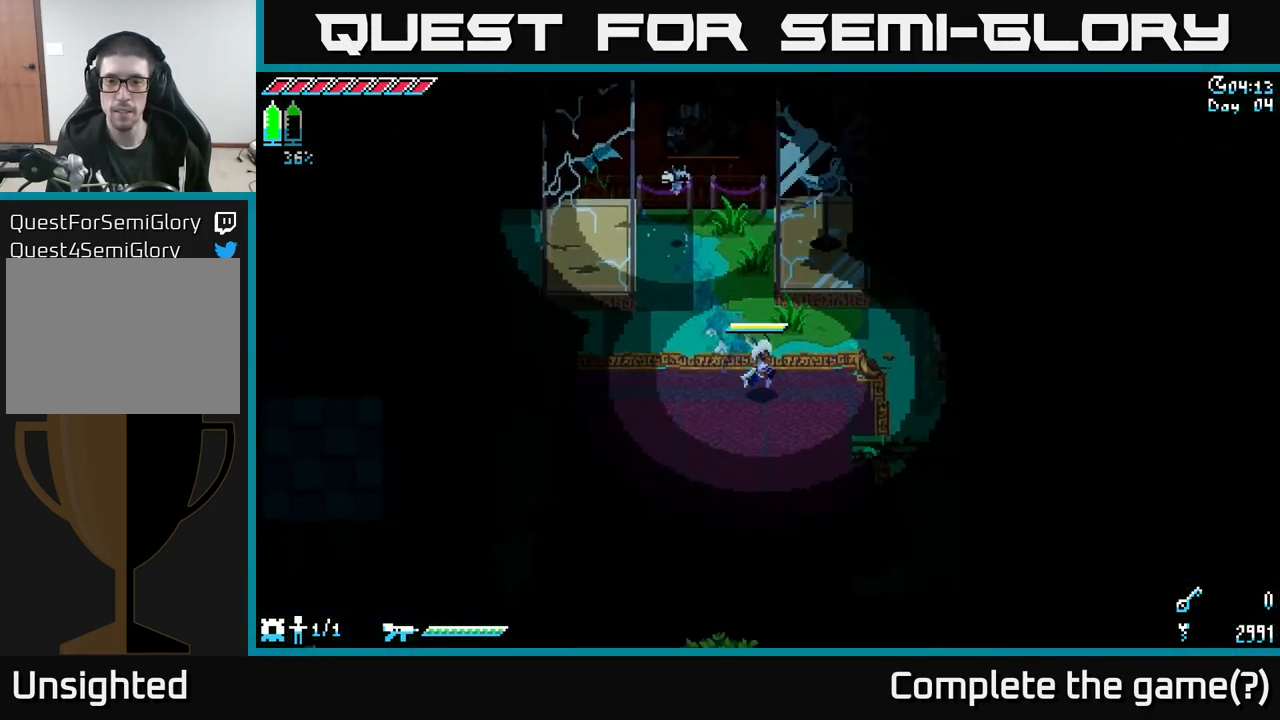
{"buttons": ["X"], "left_stick": "down", "right_stick": "center", "events": [[384, "left_stick", "down"]]}
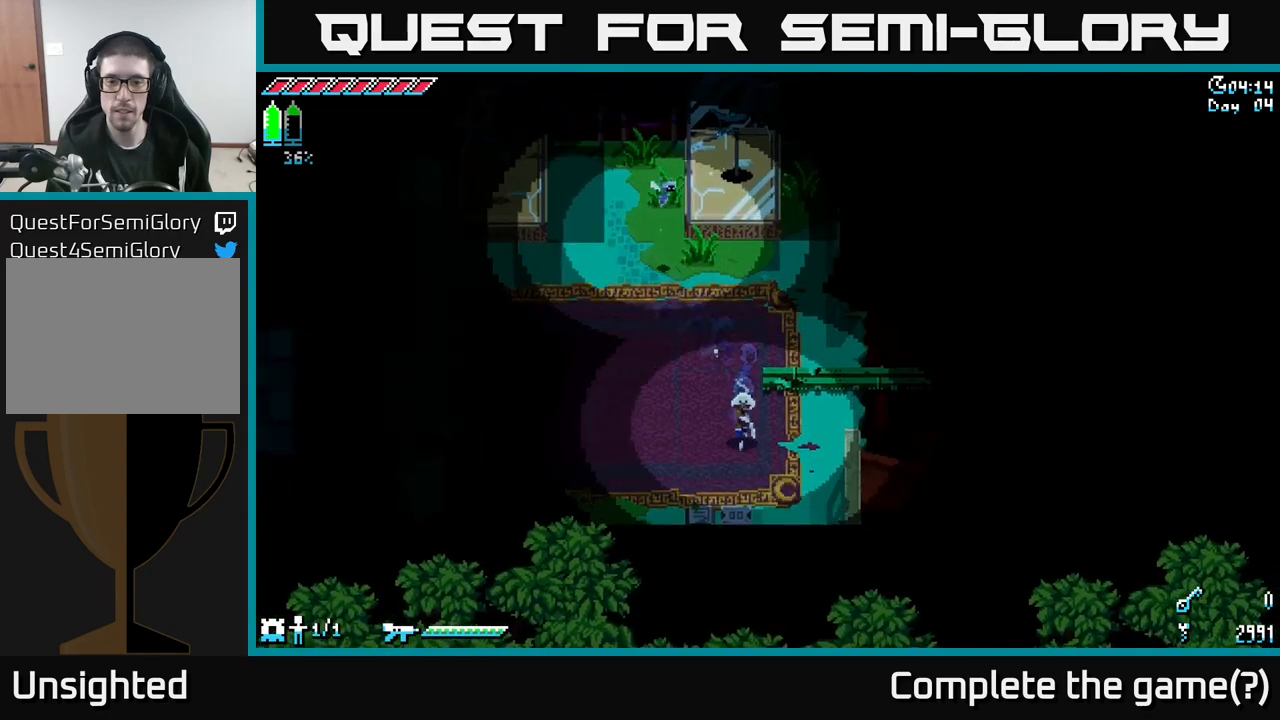
{"buttons": [], "left_stick": "right", "right_stick": "center", "events": [[183, "X", "up"], [233, "left_stick", "center"], [500, "left_stick", "right"]]}
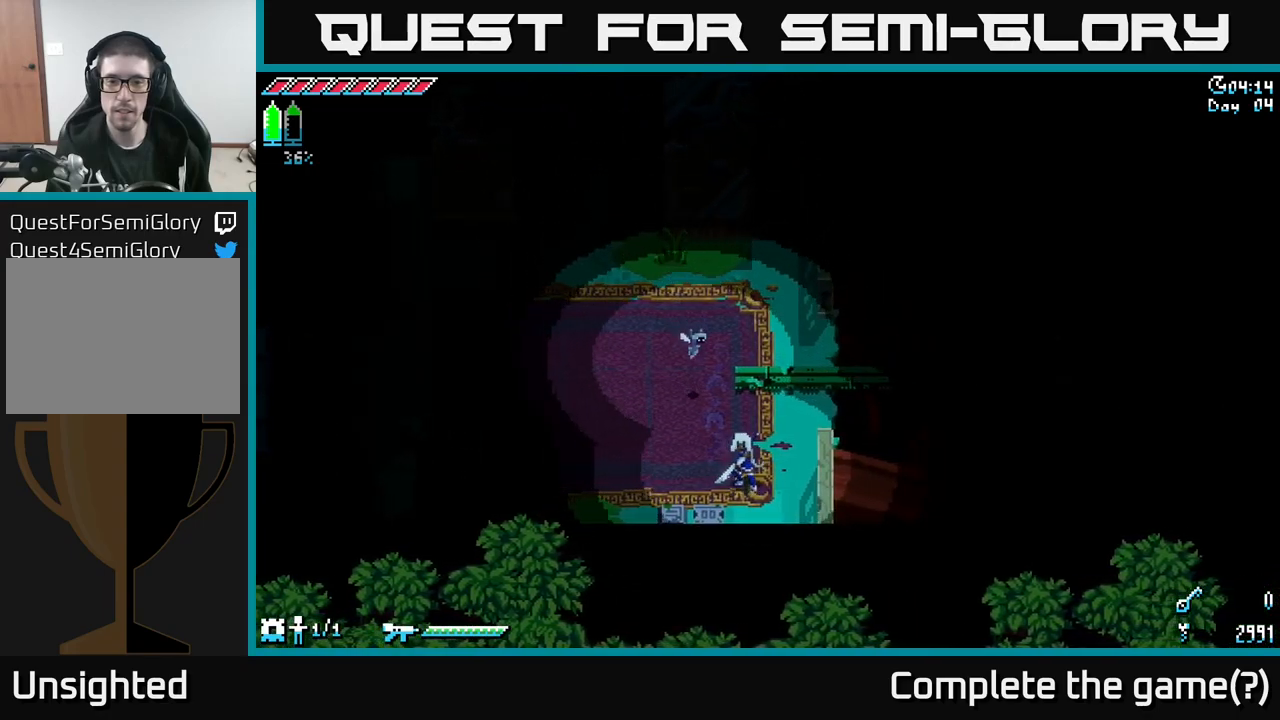
{"buttons": ["X"], "left_stick": "left", "right_stick": "center", "events": [[150, "X", "down"], [250, "left_stick", "up"], [350, "left_stick", "left"]]}
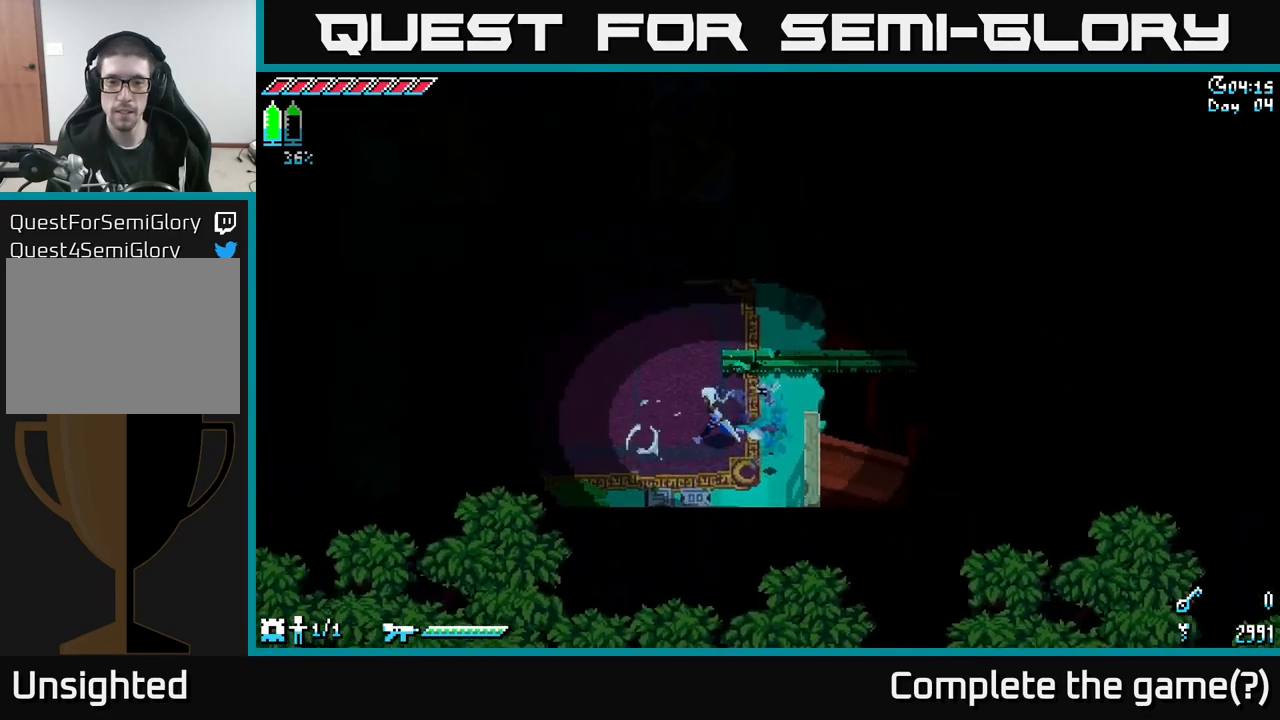
{"buttons": ["X"], "left_stick": "left", "right_stick": "center", "events": []}
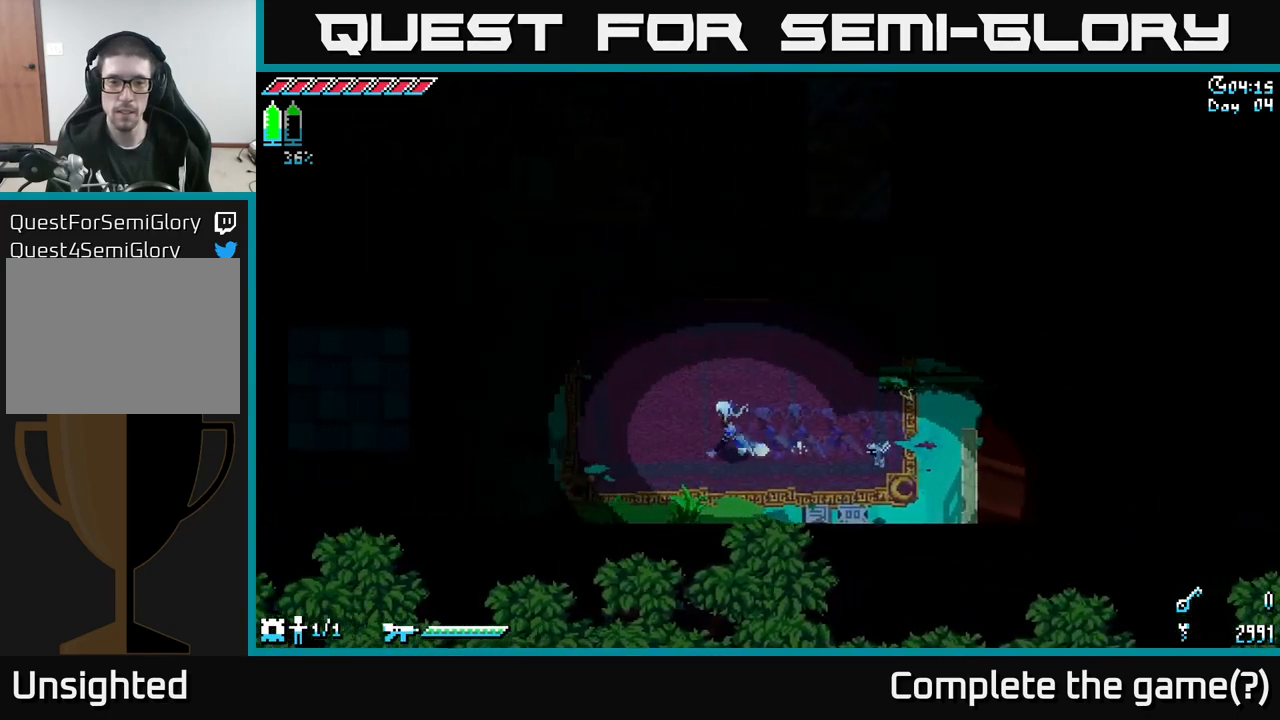
{"buttons": ["X"], "left_stick": "right", "right_stick": "center", "events": [[350, "left_stick", "right"]]}
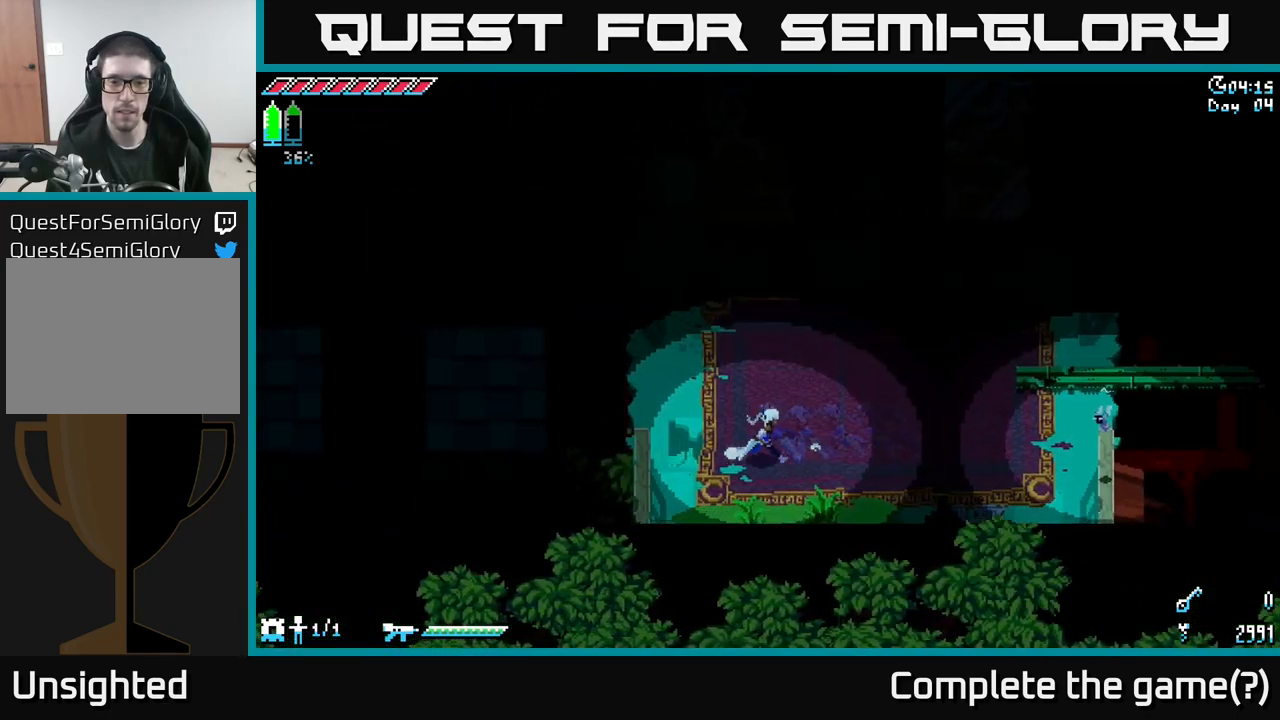
{"buttons": ["X", "R2"], "left_stick": "right", "right_stick": "center", "events": [[467, "R2", "down"]]}
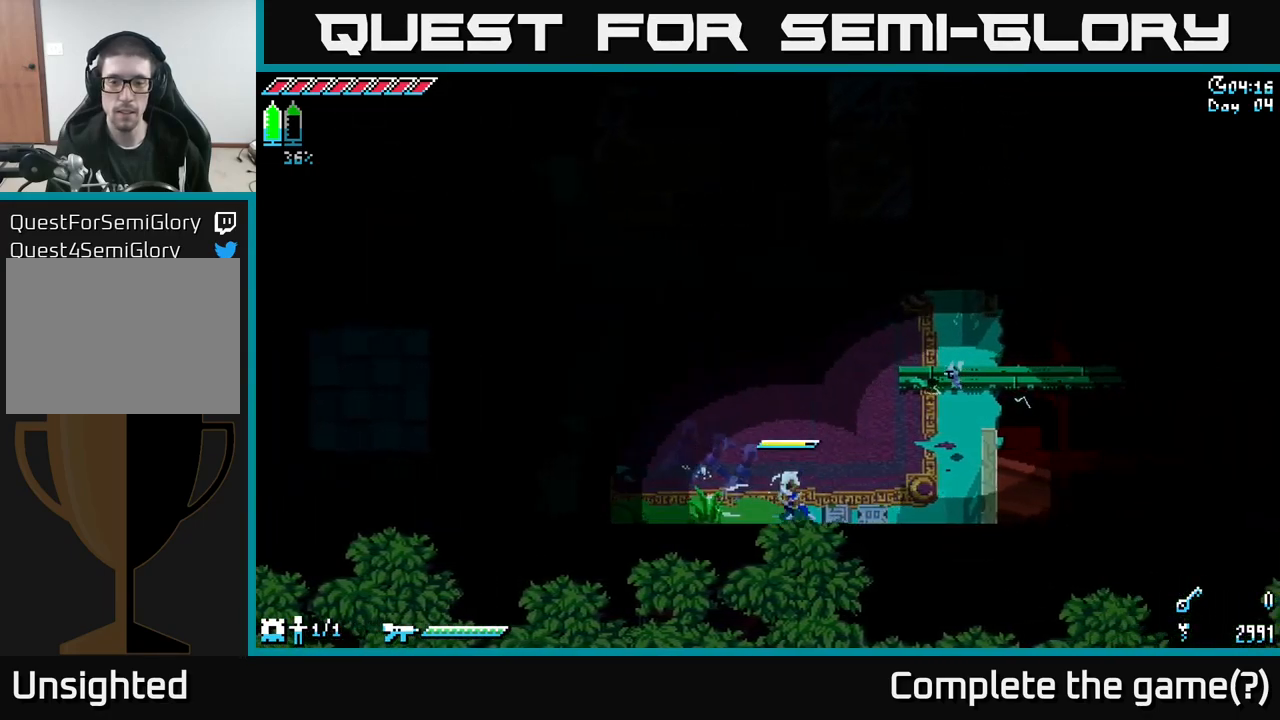
{"buttons": [], "left_stick": "down-left", "right_stick": "center", "events": [[50, "R2", "up"], [183, "X", "up"], [467, "left_stick", "down-left"]]}
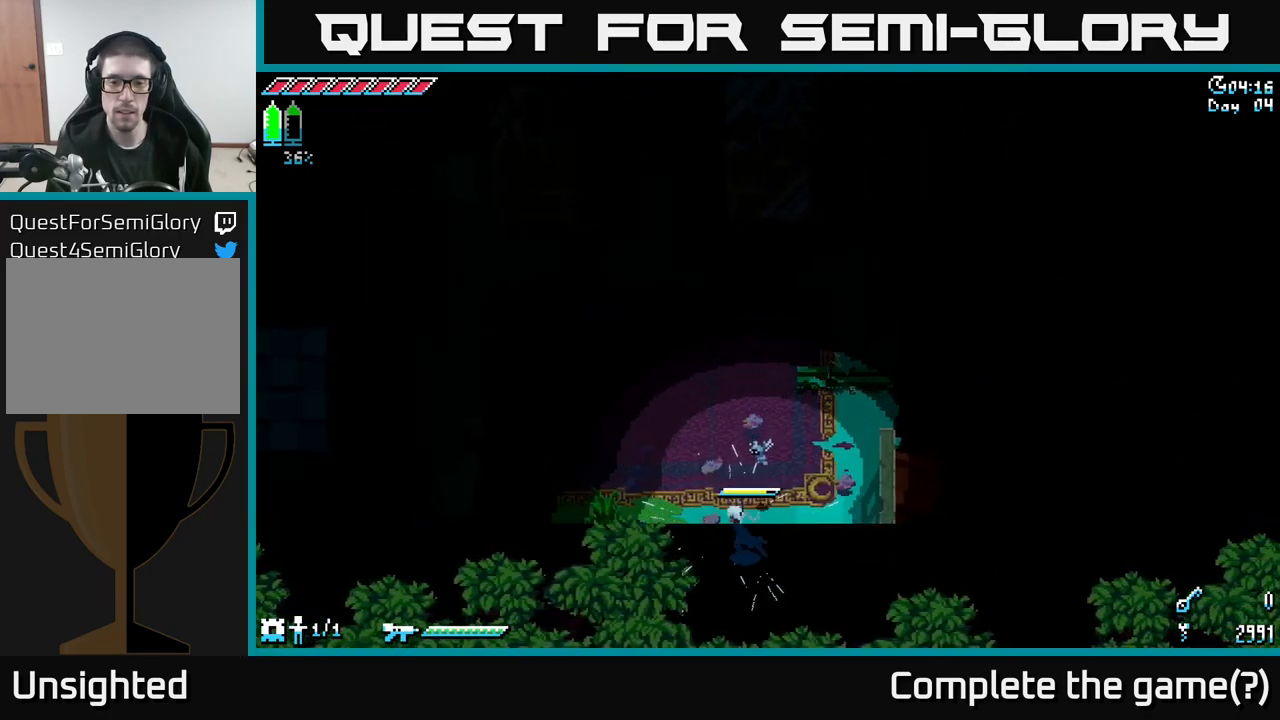
{"buttons": ["X"], "left_stick": "up", "right_stick": "center", "events": [[33, "left_stick", "left"], [100, "left_stick", "up-left"], [117, "X", "down"], [450, "left_stick", "up"]]}
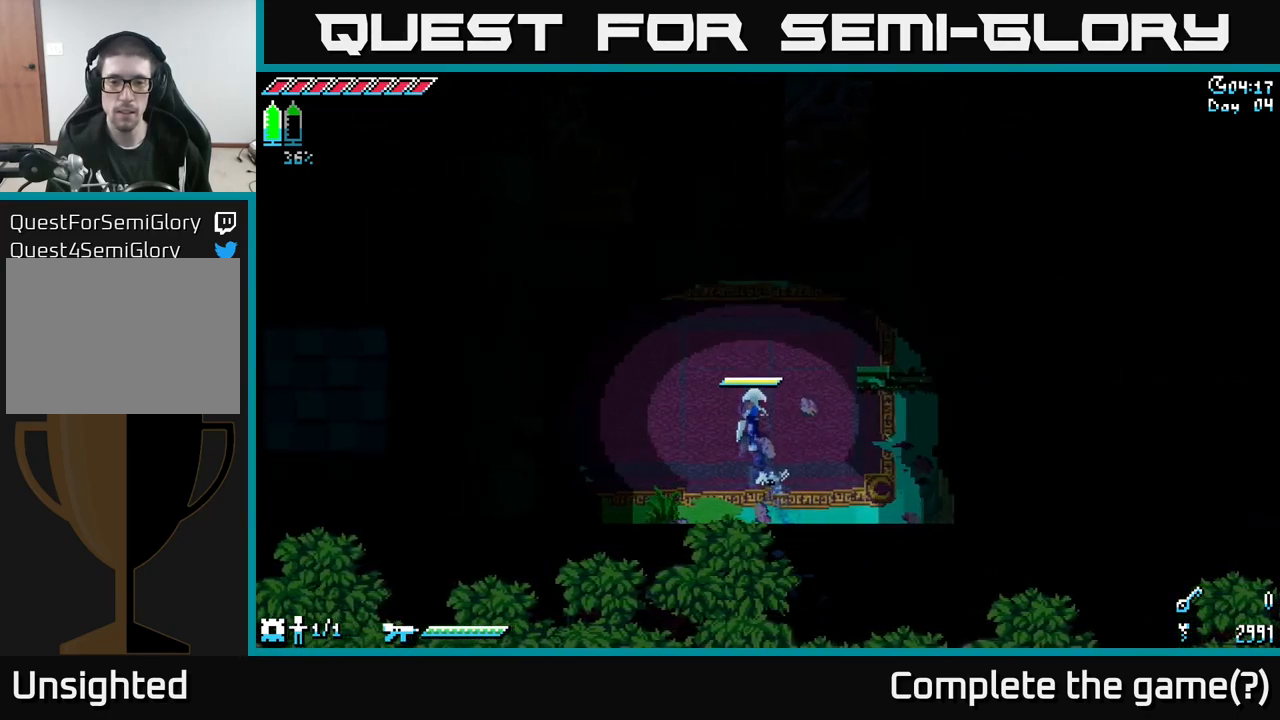
{"buttons": [], "left_stick": "right", "right_stick": "center", "events": [[233, "left_stick", "right"], [250, "A", "down"], [267, "X", "up"], [417, "A", "up"]]}
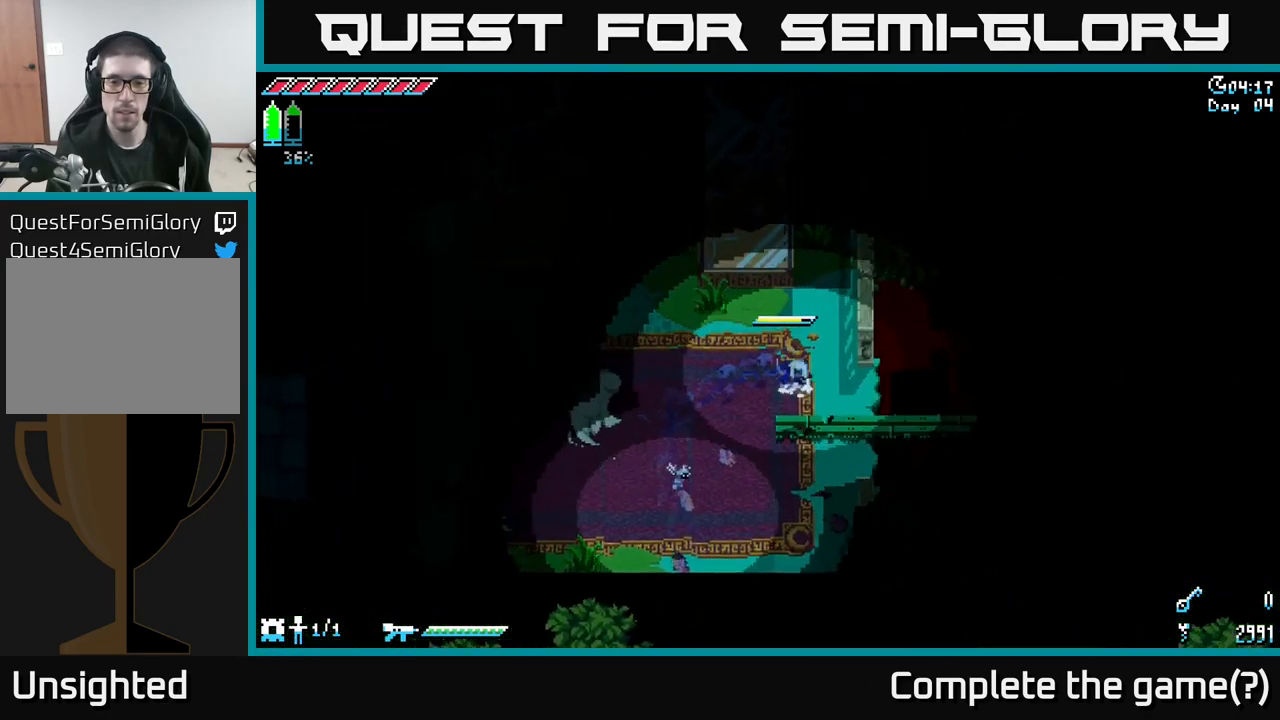
{"buttons": [], "left_stick": "right", "right_stick": "center", "events": [[50, "A", "down"], [217, "A", "up"]]}
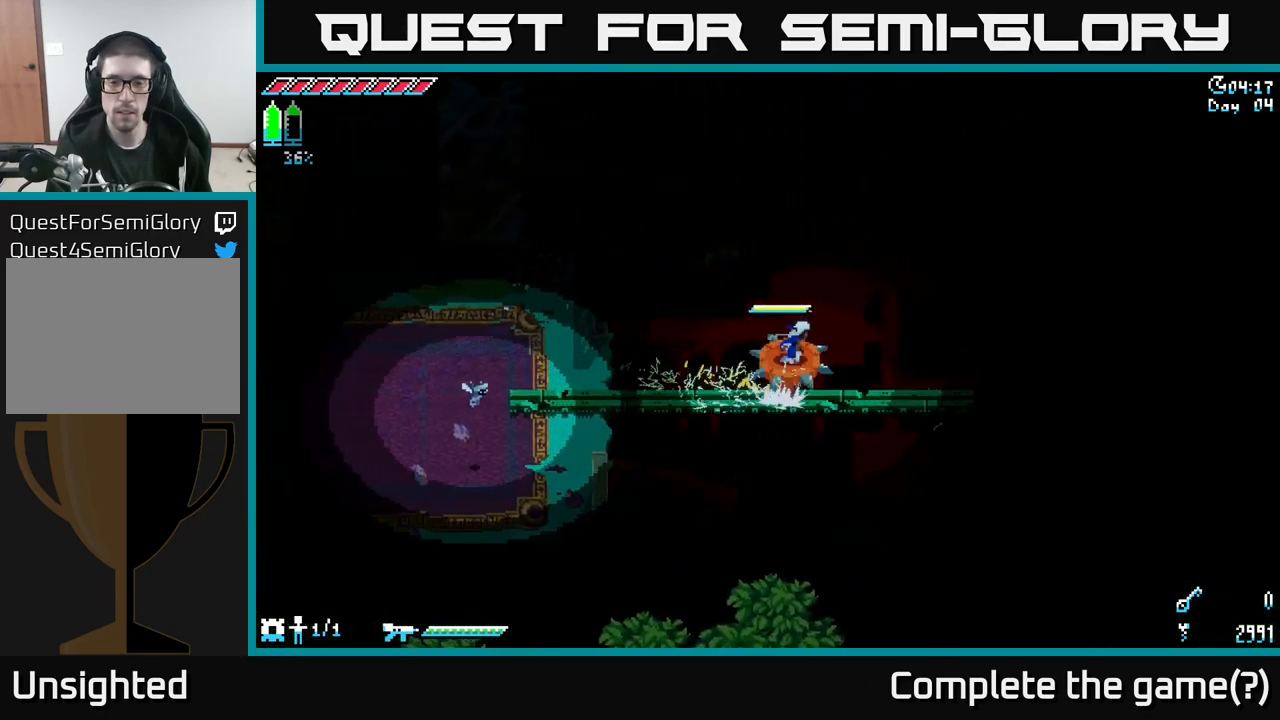
{"buttons": [], "left_stick": "right", "right_stick": "center", "events": []}
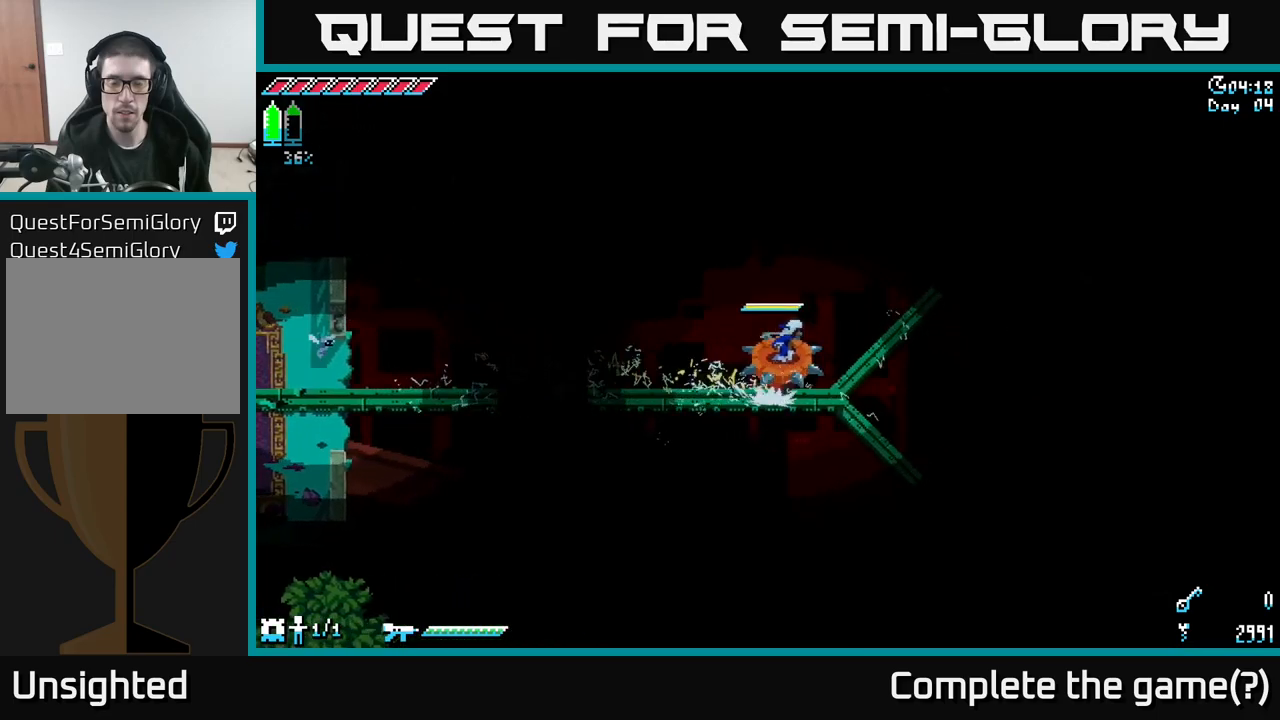
{"buttons": ["X"], "left_stick": "up-right", "right_stick": "center", "events": [[100, "left_stick", "center"], [467, "X", "down"], [483, "left_stick", "up-right"]]}
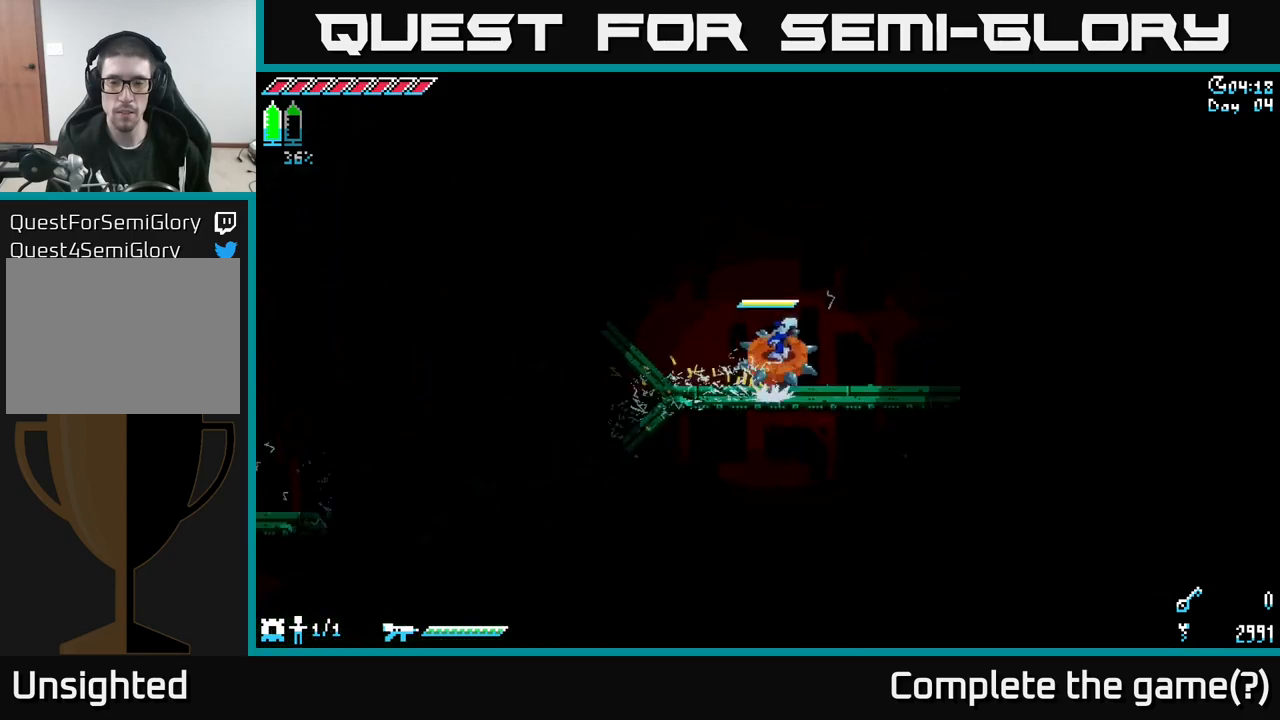
{"buttons": ["X"], "left_stick": "down-left", "right_stick": "center", "events": [[100, "left_stick", "down-right"], [367, "left_stick", "down-left"]]}
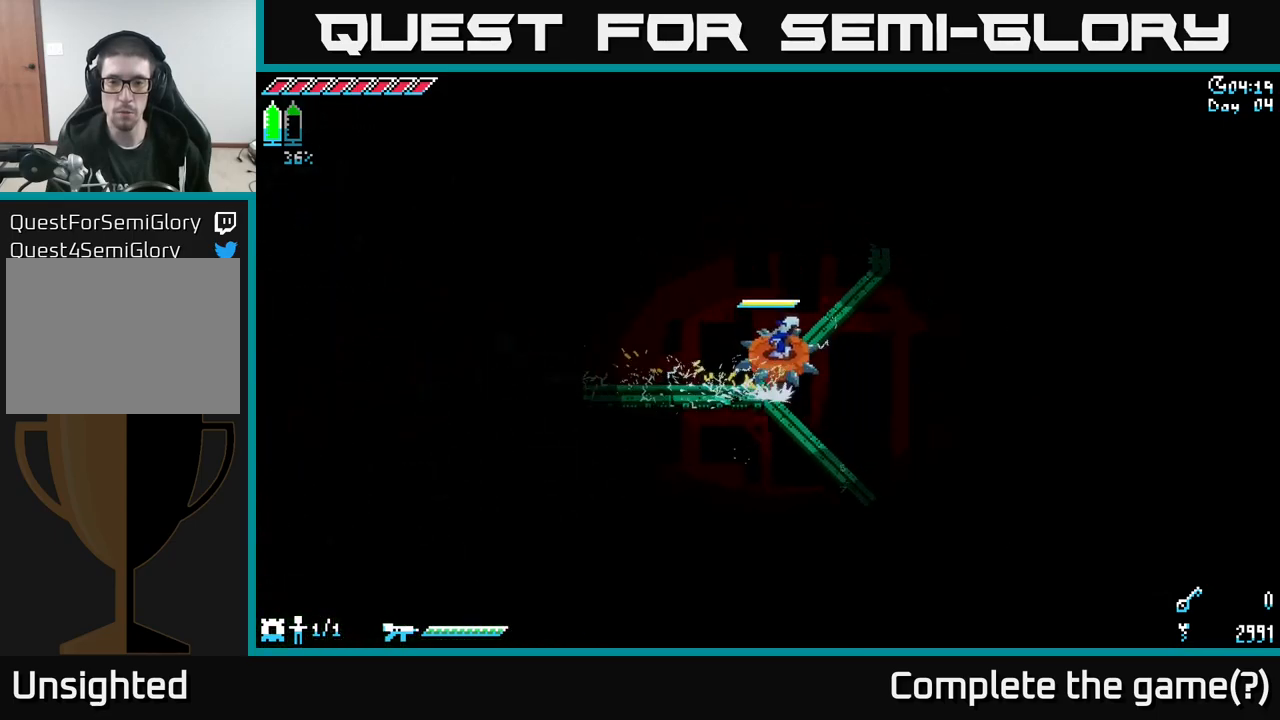
{"buttons": ["X"], "left_stick": "down-left", "right_stick": "center", "events": [[333, "left_stick", "down"], [450, "left_stick", "down-left"]]}
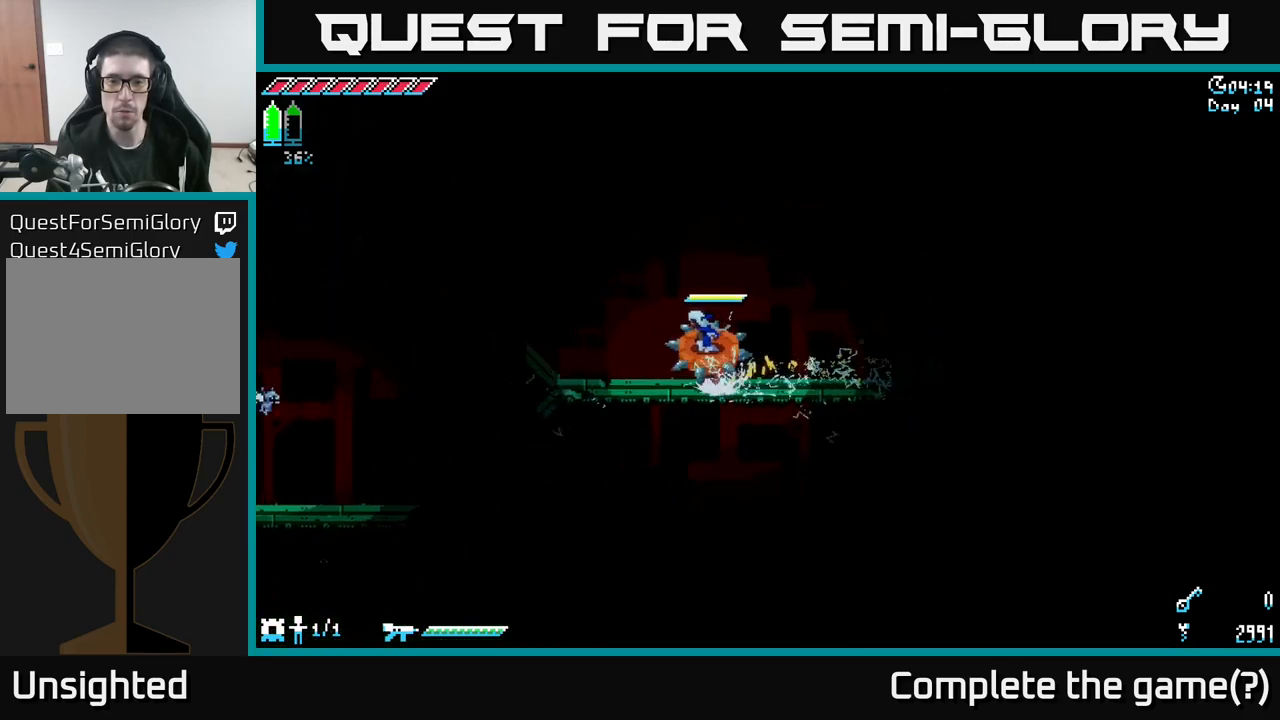
{"buttons": ["X"], "left_stick": "down", "right_stick": "center", "events": [[267, "left_stick", "down"]]}
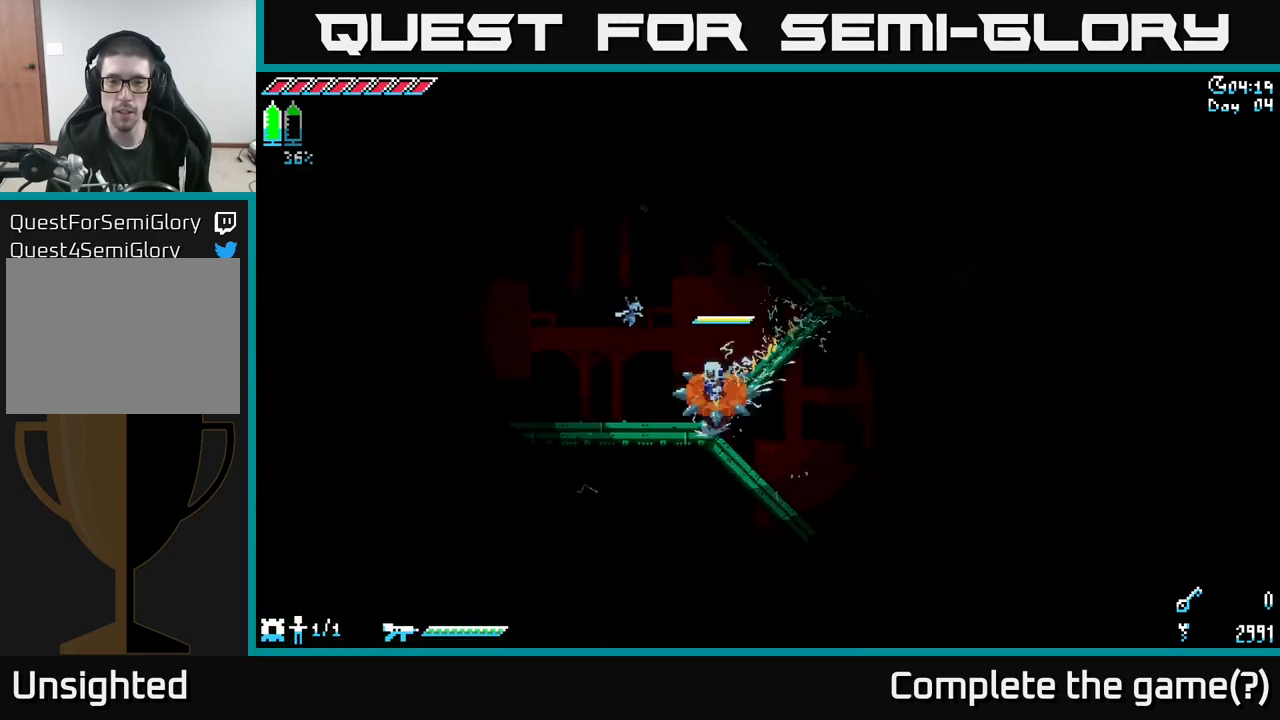
{"buttons": ["X"], "left_stick": "down-right", "right_stick": "center", "events": [[67, "left_stick", "down-right"]]}
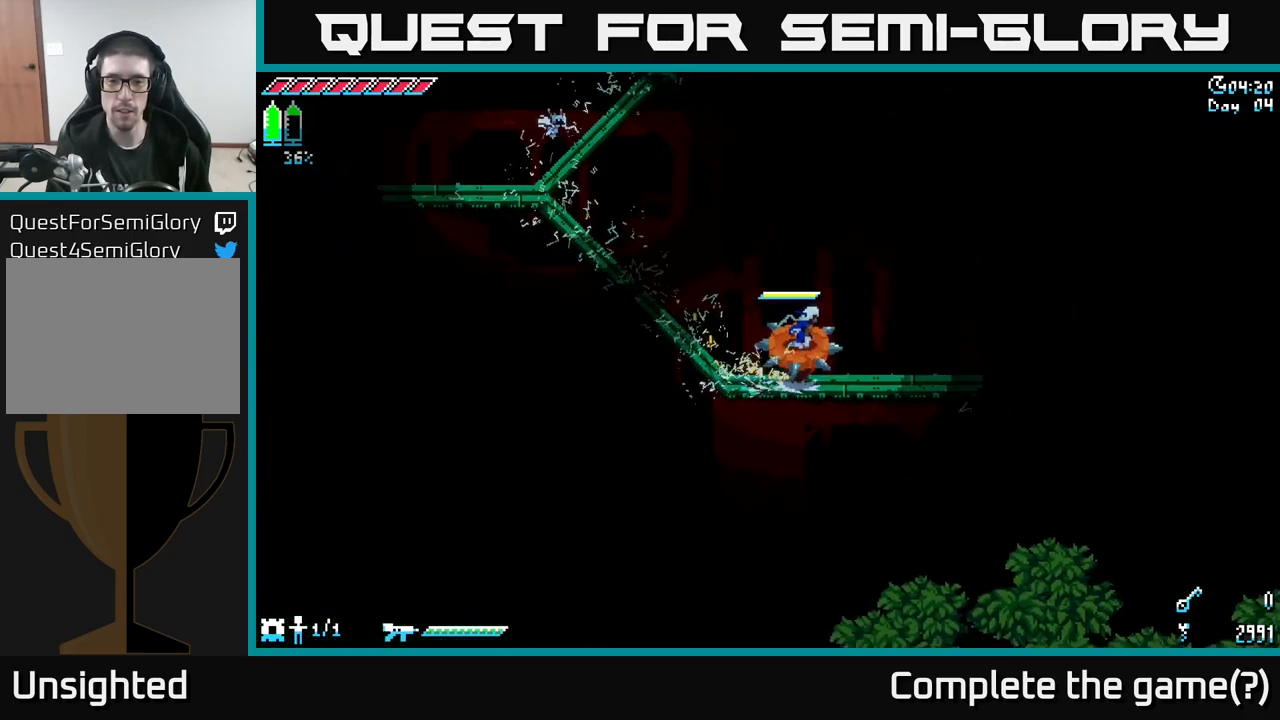
{"buttons": ["X"], "left_stick": "right", "right_stick": "center", "events": [[33, "left_stick", "right"]]}
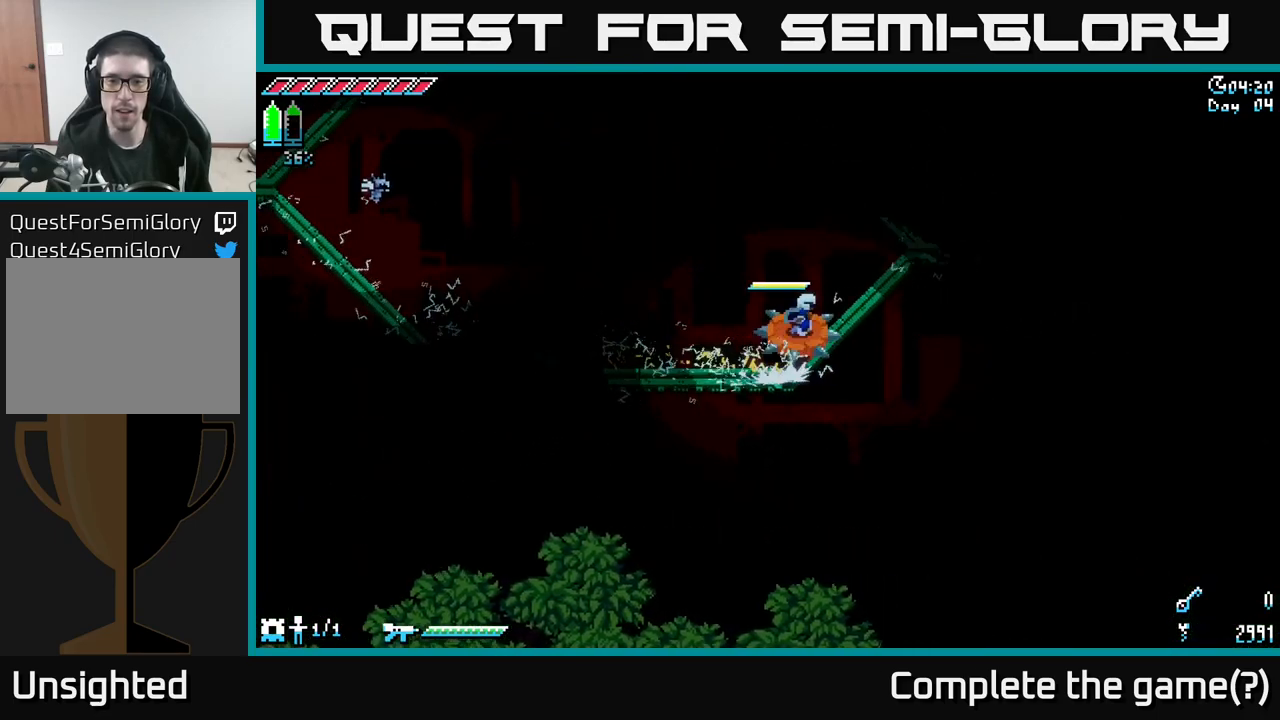
{"buttons": ["X"], "left_stick": "down-right", "right_stick": "center", "events": [[17, "left_stick", "up-right"], [333, "left_stick", "down-right"]]}
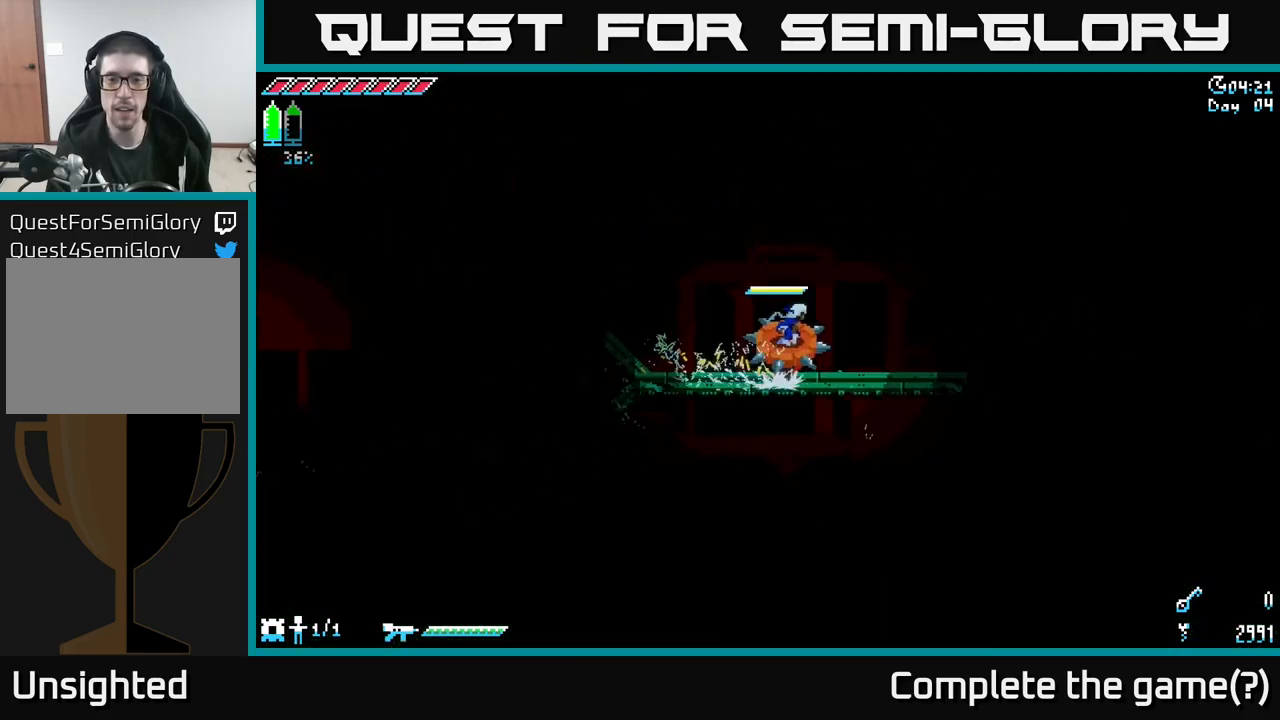
{"buttons": ["X"], "left_stick": "left", "right_stick": "center", "events": [[150, "left_stick", "left"]]}
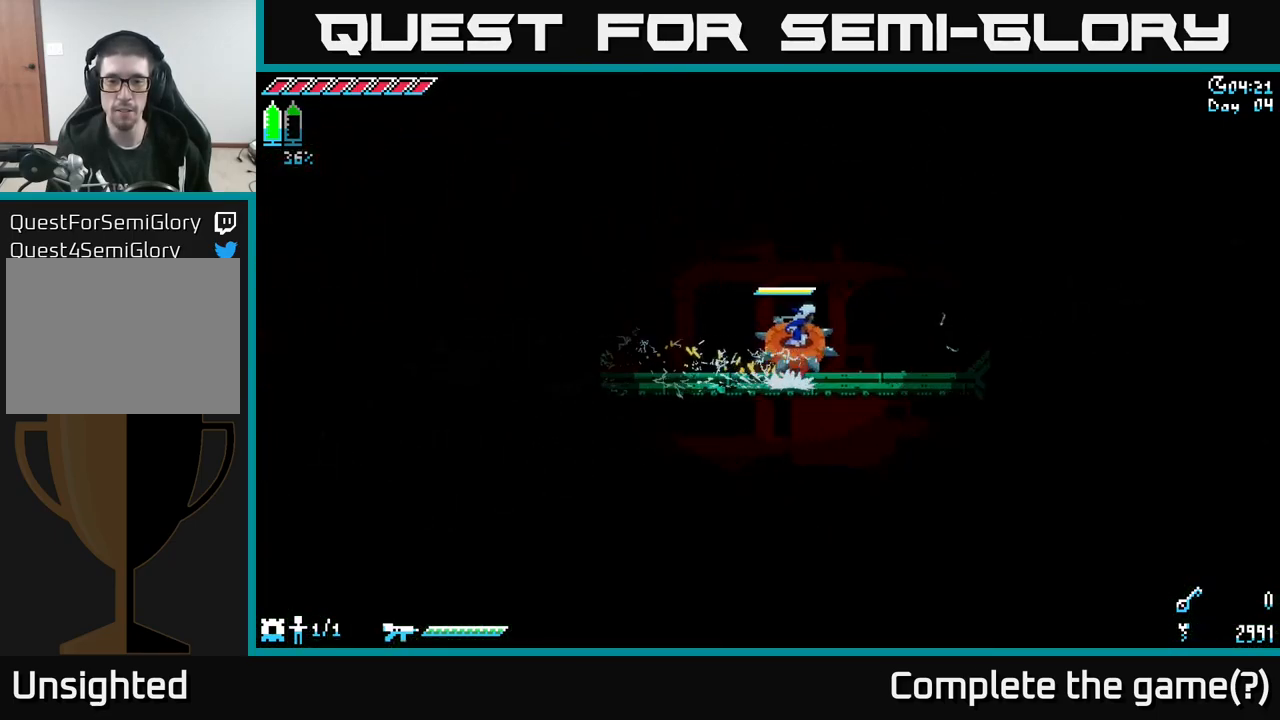
{"buttons": ["X"], "left_stick": "right", "right_stick": "center", "events": [[267, "left_stick", "center"], [317, "left_stick", "right"]]}
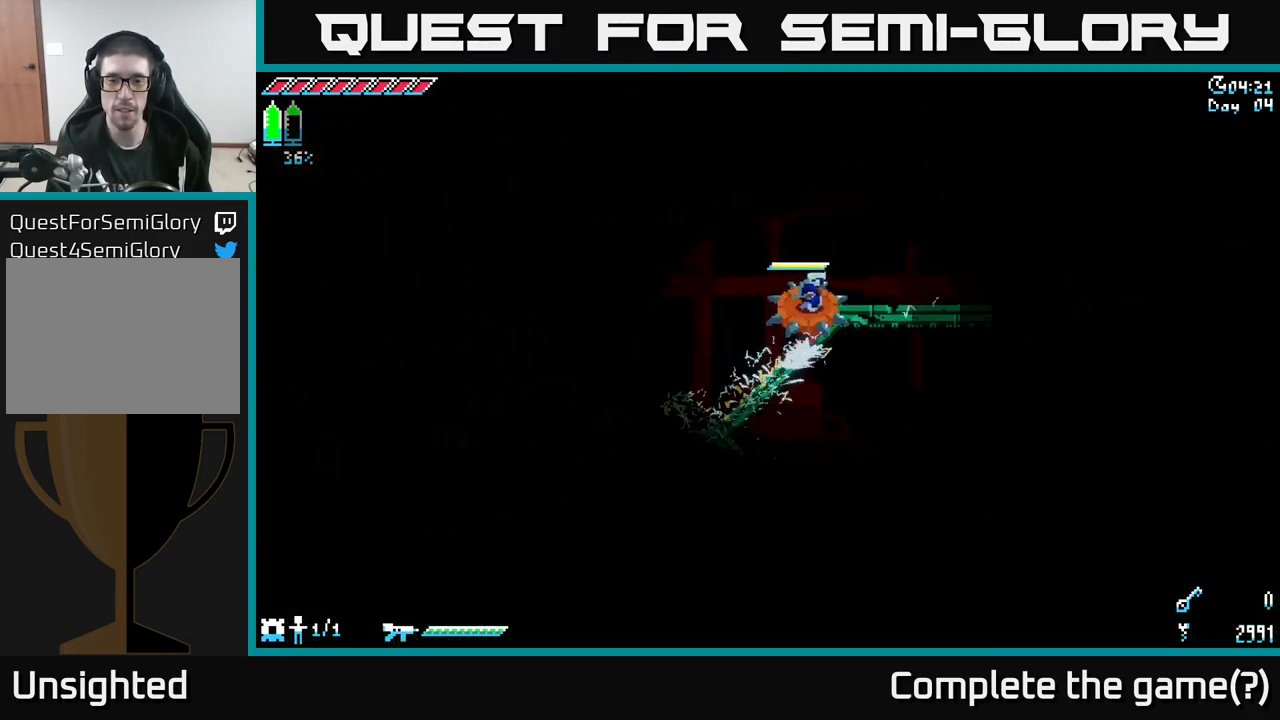
{"buttons": ["X"], "left_stick": "down", "right_stick": "center", "events": [[50, "left_stick", "down"]]}
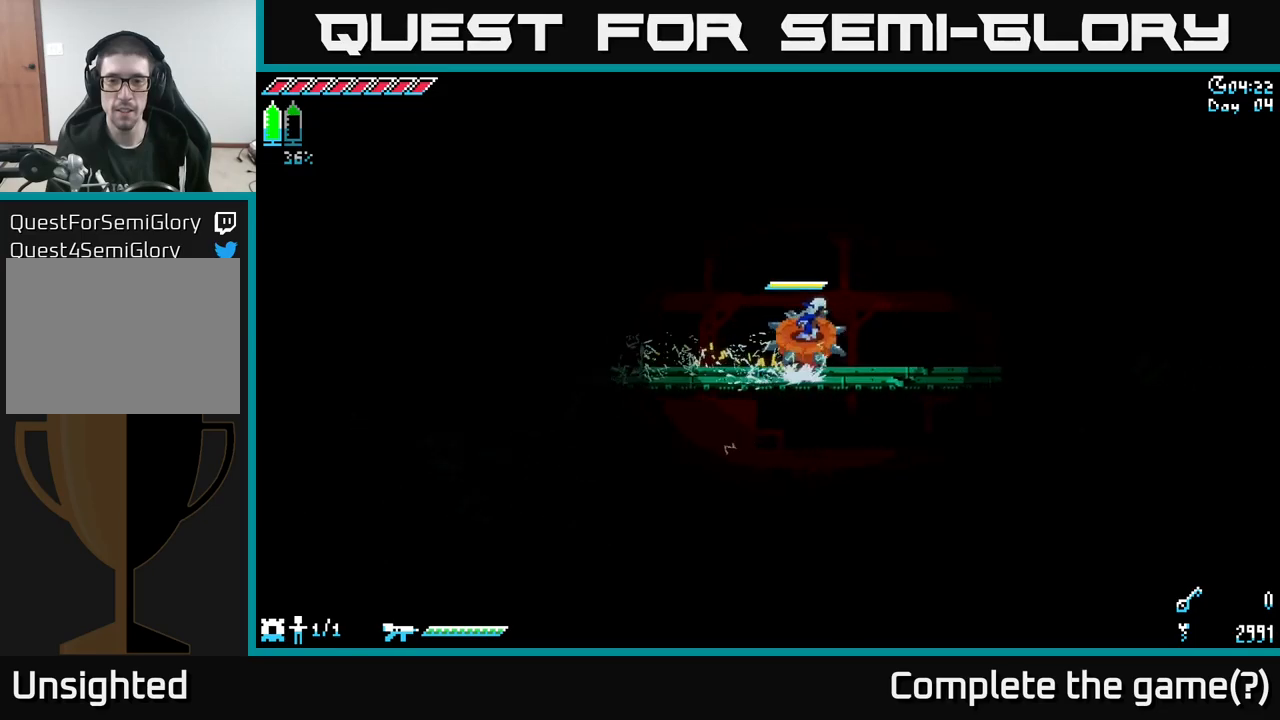
{"buttons": ["X"], "left_stick": "down", "right_stick": "center", "events": []}
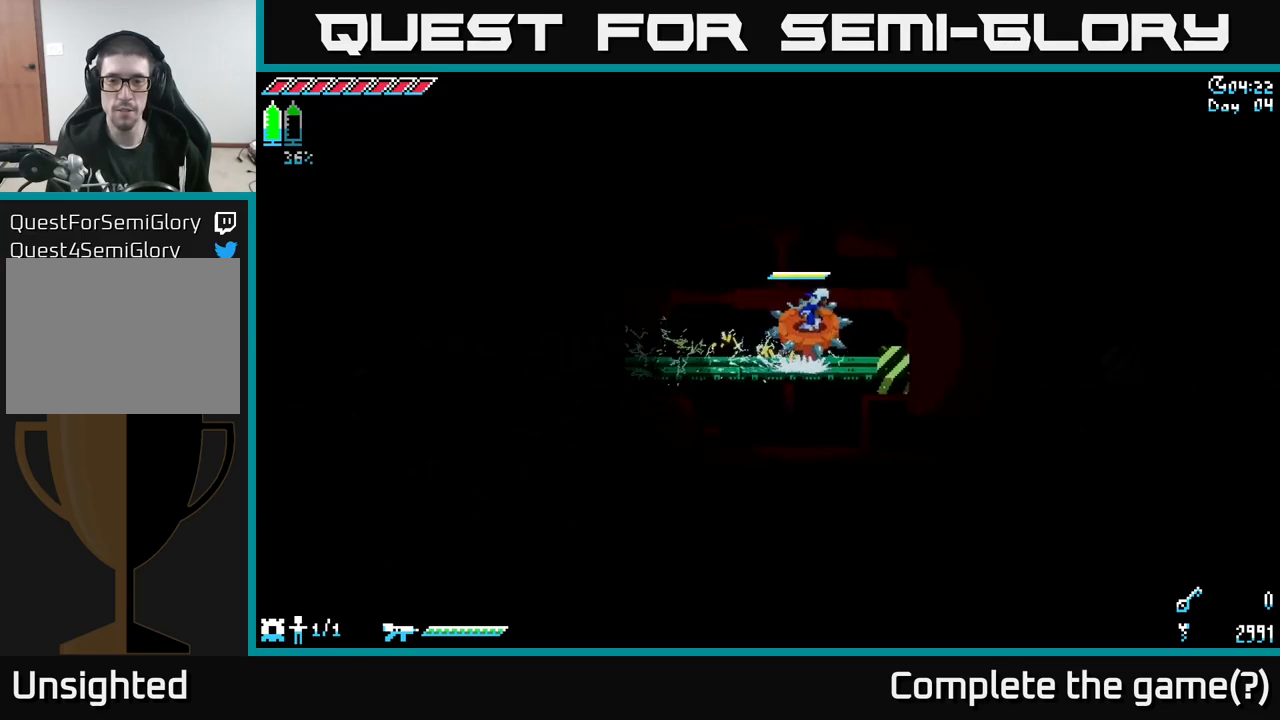
{"buttons": ["X"], "left_stick": "left", "right_stick": "center", "events": [[217, "left_stick", "down-left"], [450, "left_stick", "left"]]}
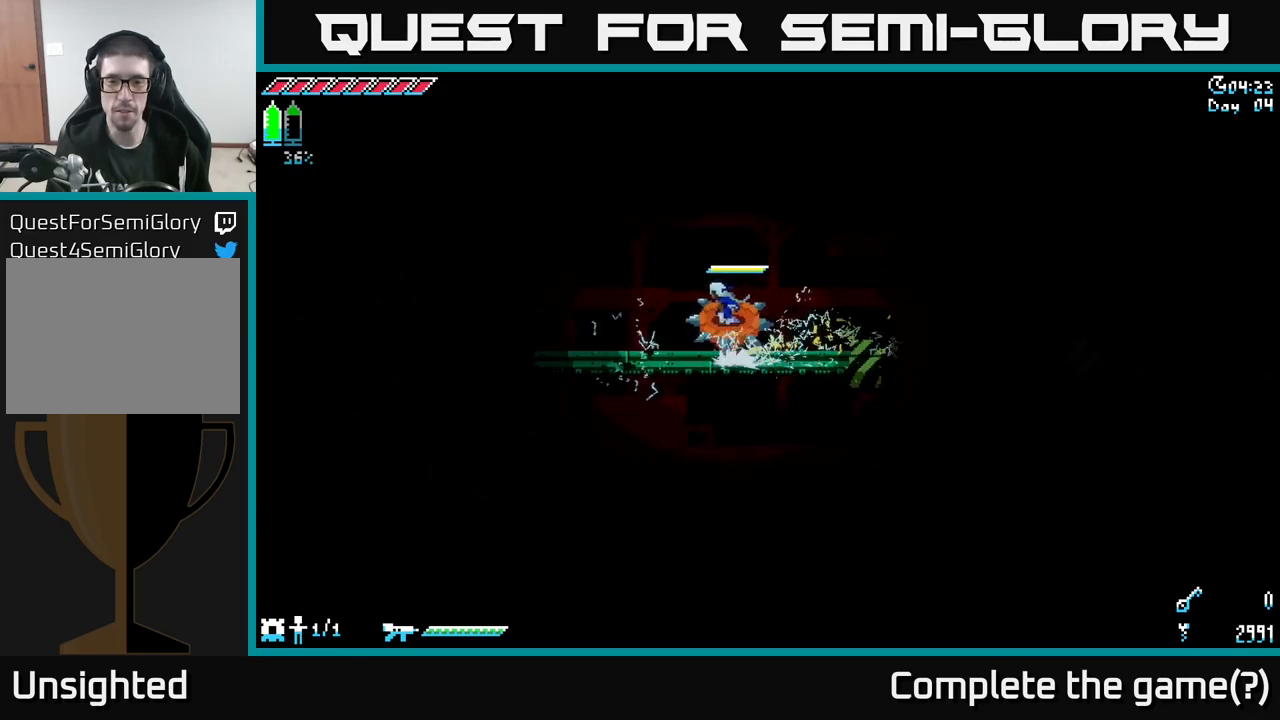
{"buttons": ["X"], "left_stick": "down-left", "right_stick": "center", "events": [[484, "left_stick", "down-left"]]}